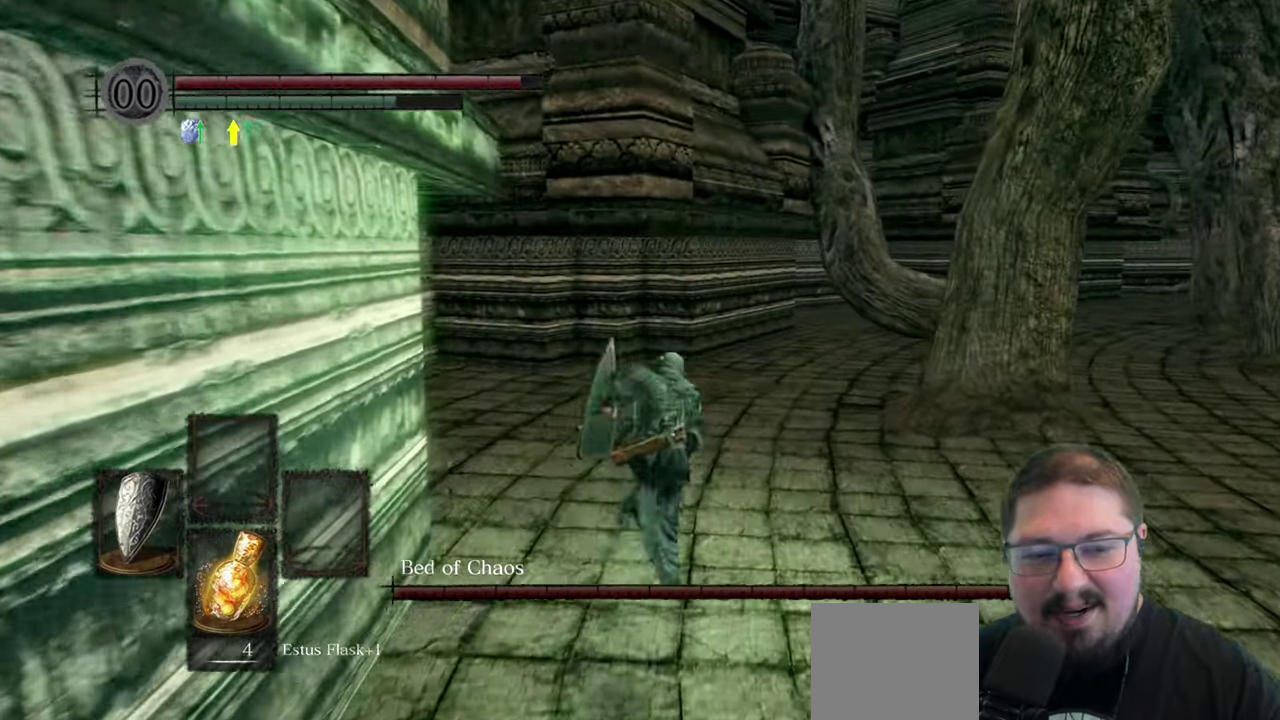
Gameplay with a controller (Xbox layout); each line is a JSON object with the inputs held at the frame after it. "button_events" lists button changes between this image and that frame as [ms after this image, input, new state], when the widget could be followed in between (sticks are given only as held states).
{"buttons": ["B"], "left_stick": "up", "right_stick": "center", "button_events": []}
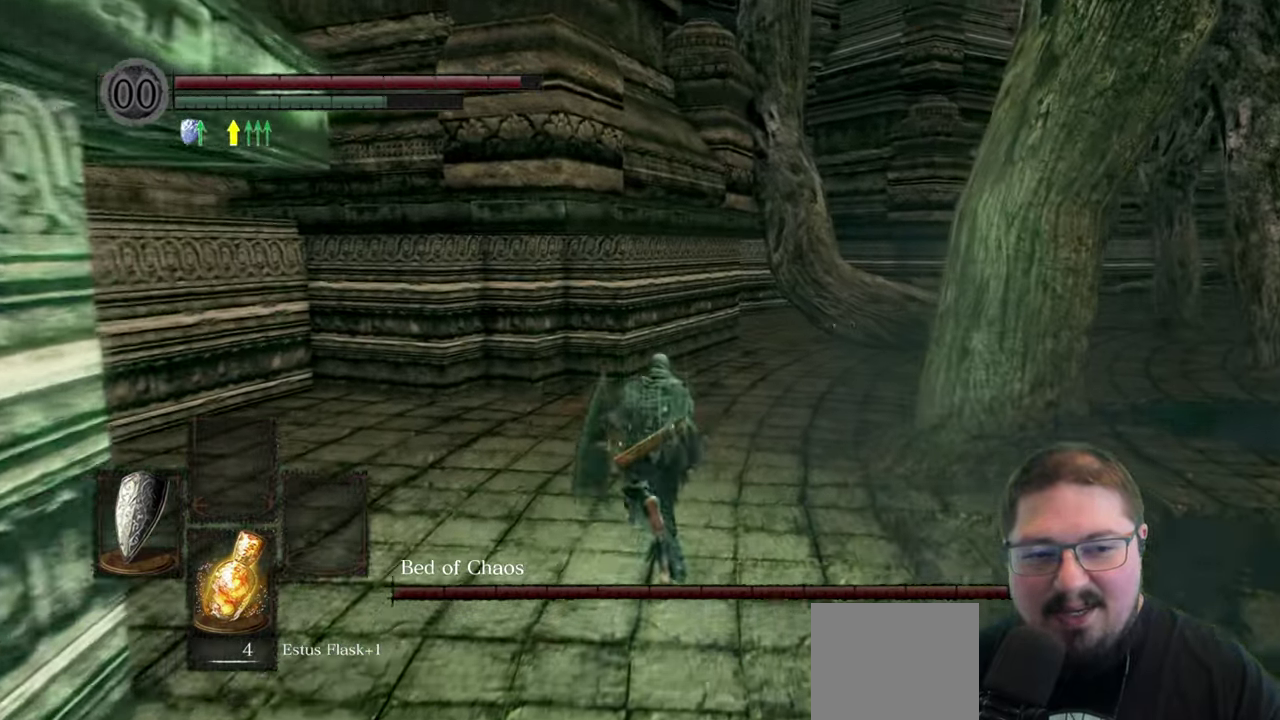
{"buttons": ["B"], "left_stick": "up", "right_stick": "center", "button_events": []}
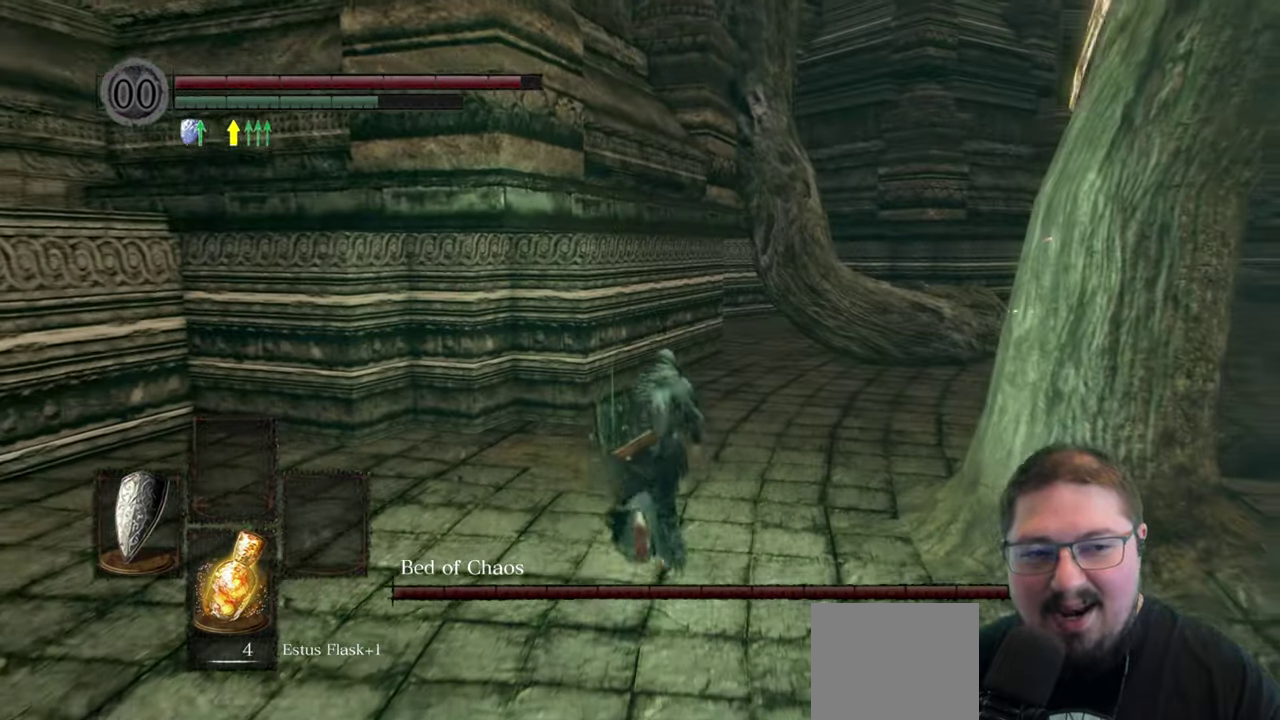
{"buttons": ["B"], "left_stick": "up", "right_stick": "center", "button_events": []}
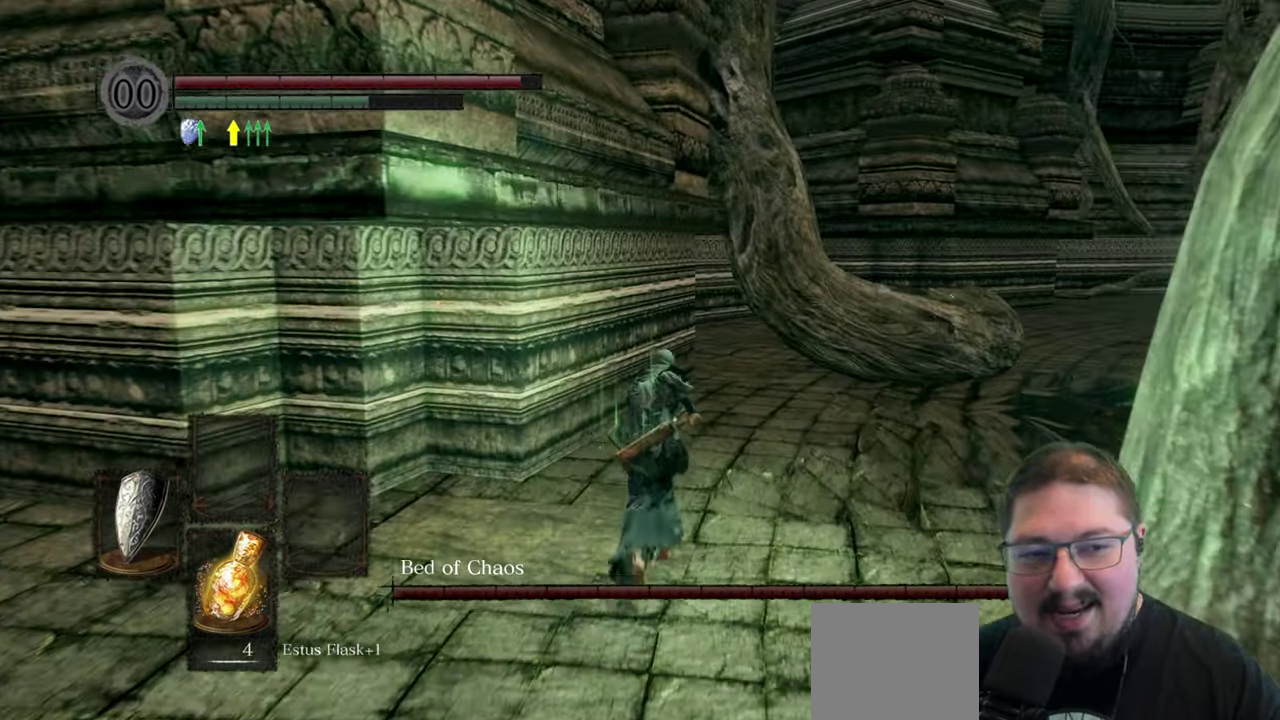
{"buttons": ["B"], "left_stick": "up", "right_stick": "center", "button_events": []}
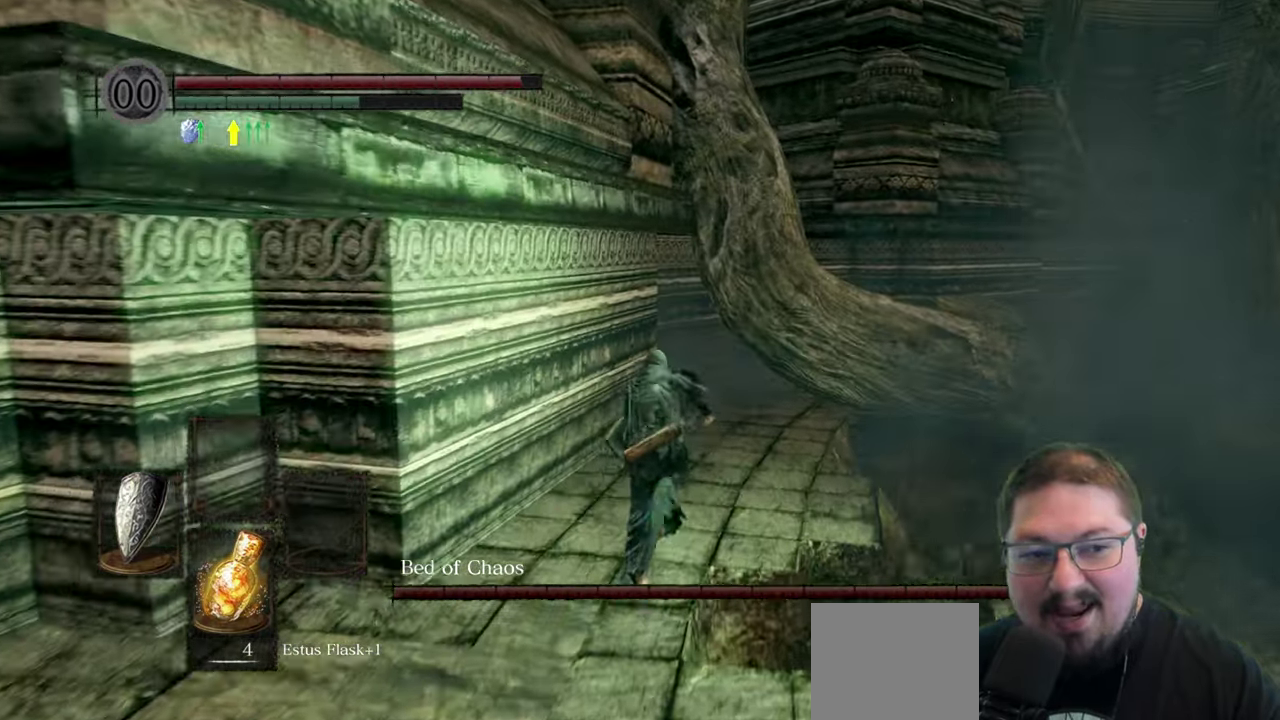
{"buttons": ["B"], "left_stick": "up", "right_stick": "center", "button_events": []}
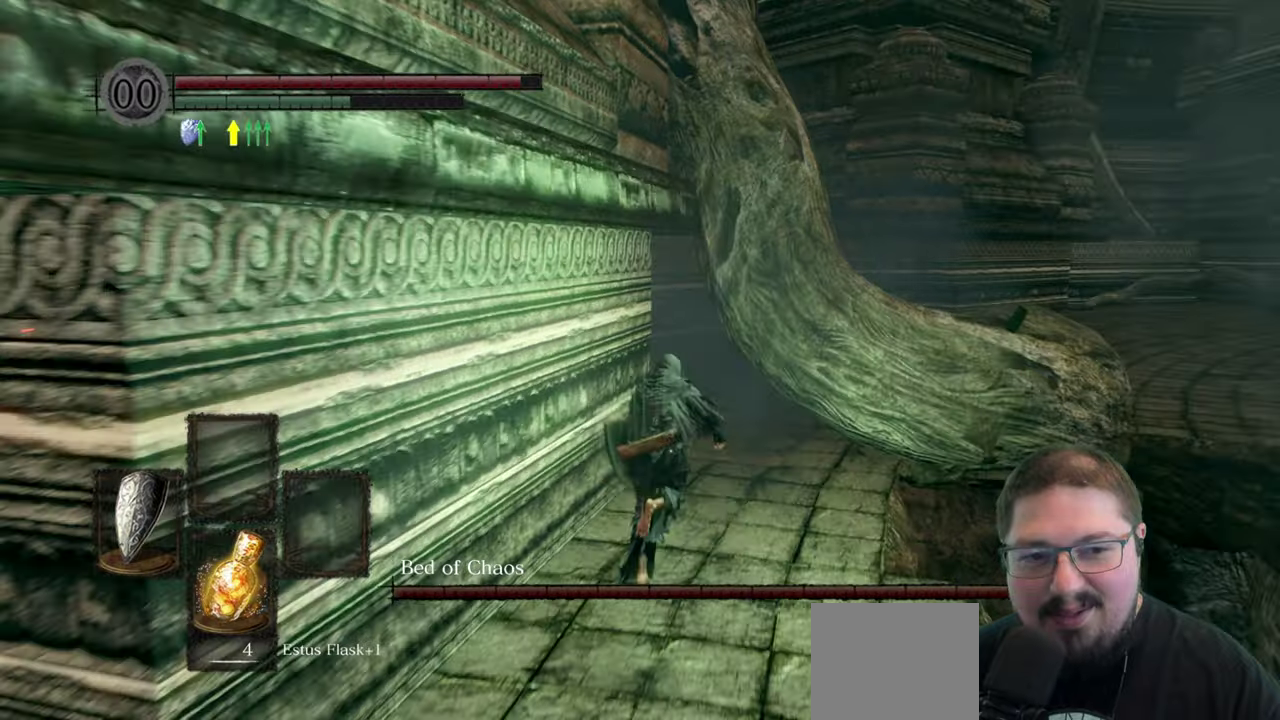
{"buttons": ["B"], "left_stick": "up", "right_stick": "center", "button_events": []}
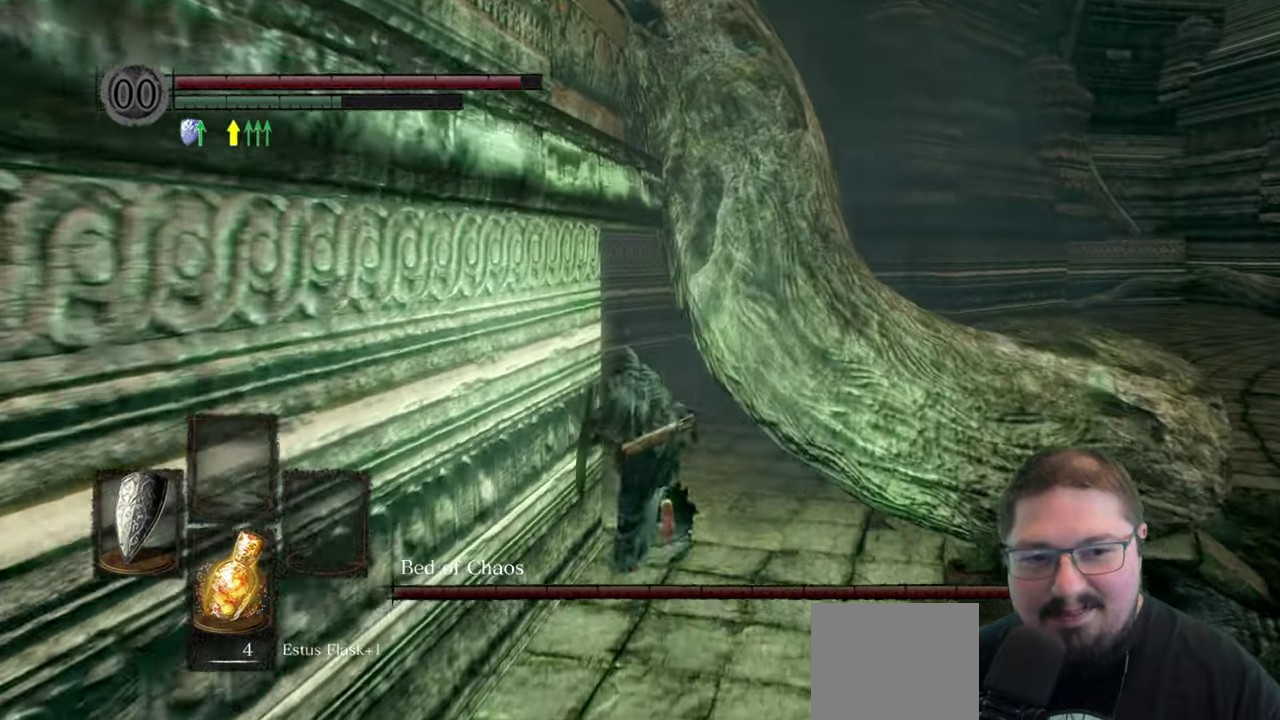
{"buttons": ["B"], "left_stick": "up", "right_stick": "center", "button_events": []}
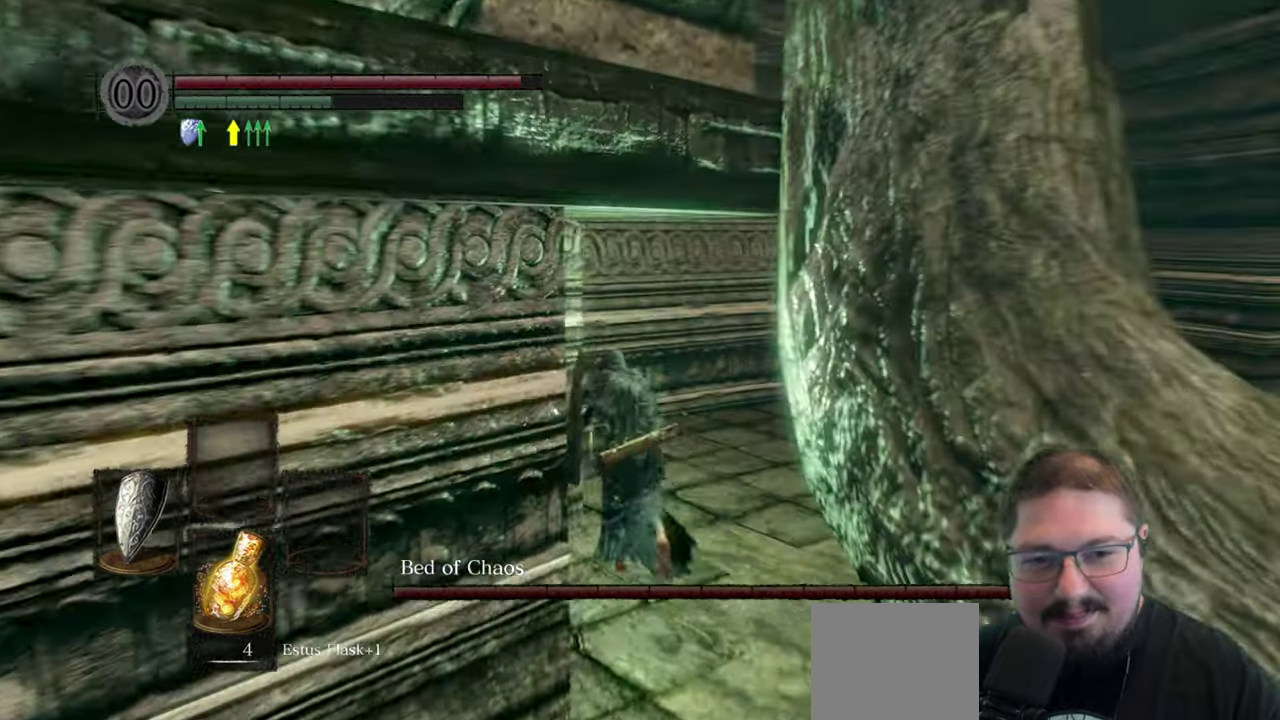
{"buttons": ["B"], "left_stick": "up-right", "right_stick": "center", "button_events": []}
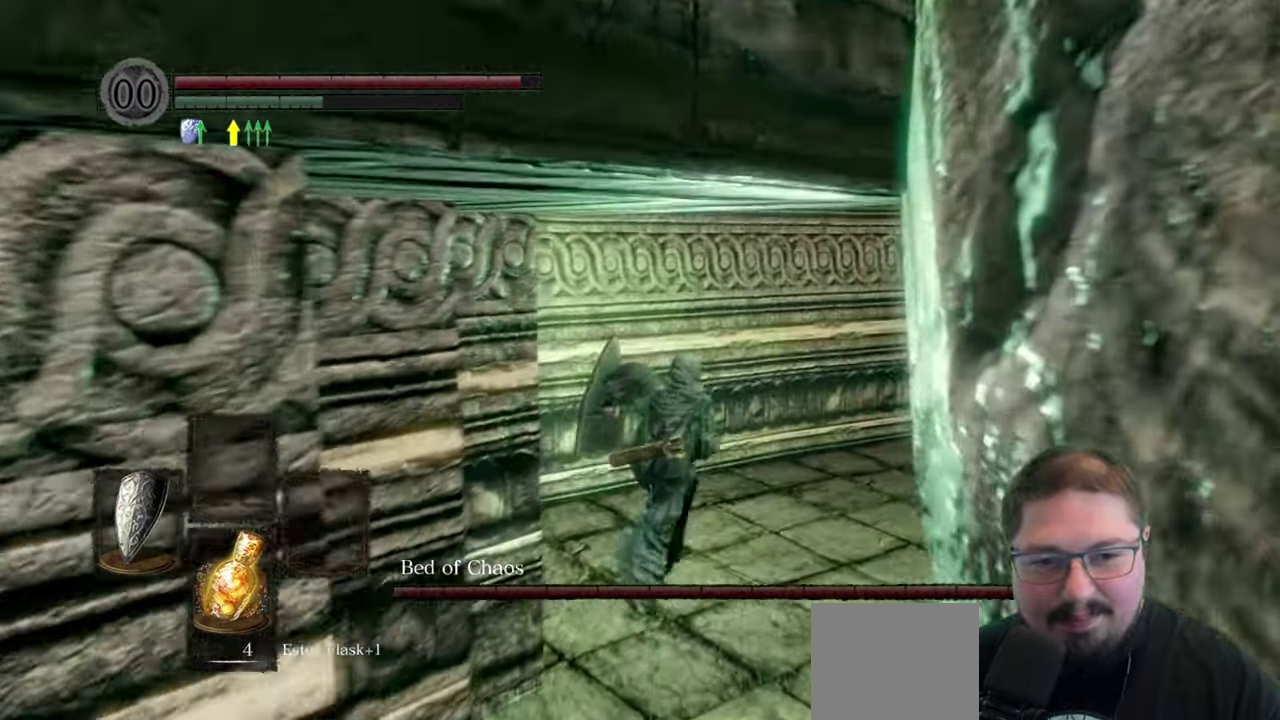
{"buttons": ["B"], "left_stick": "up-right", "right_stick": "center", "button_events": []}
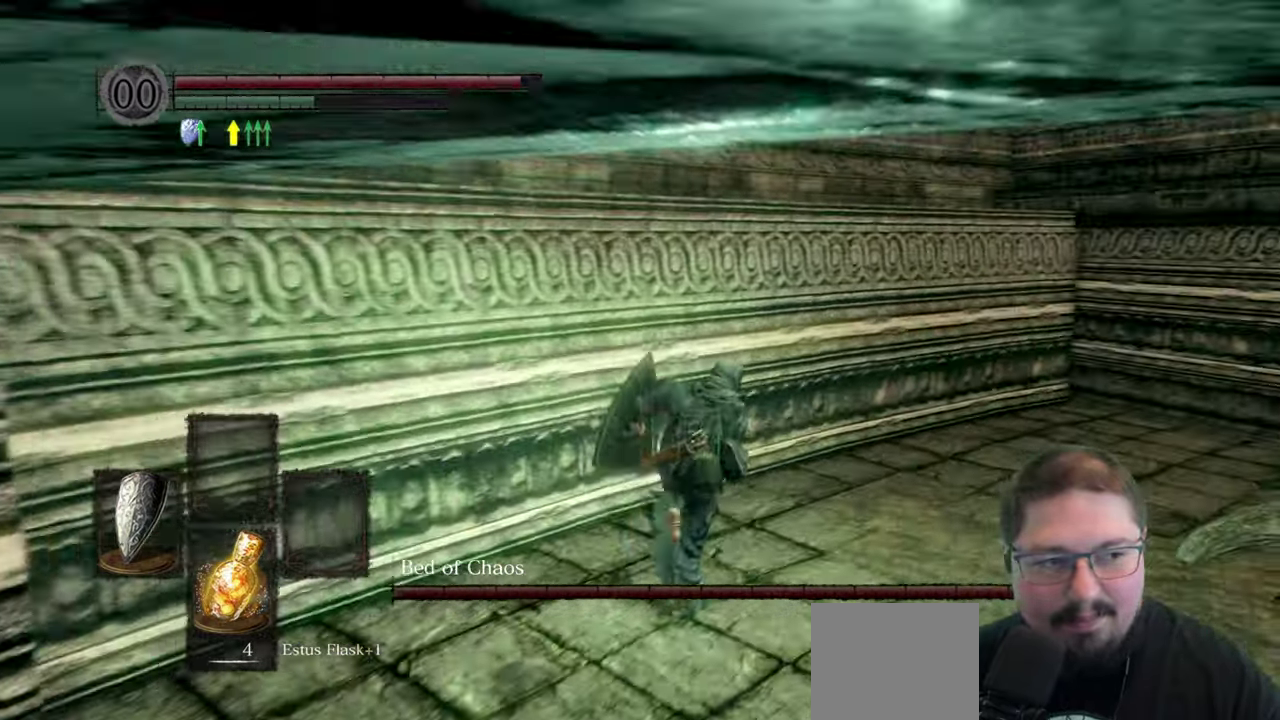
{"buttons": [], "left_stick": "up-right", "right_stick": "center", "button_events": [[350, "B", "up"]]}
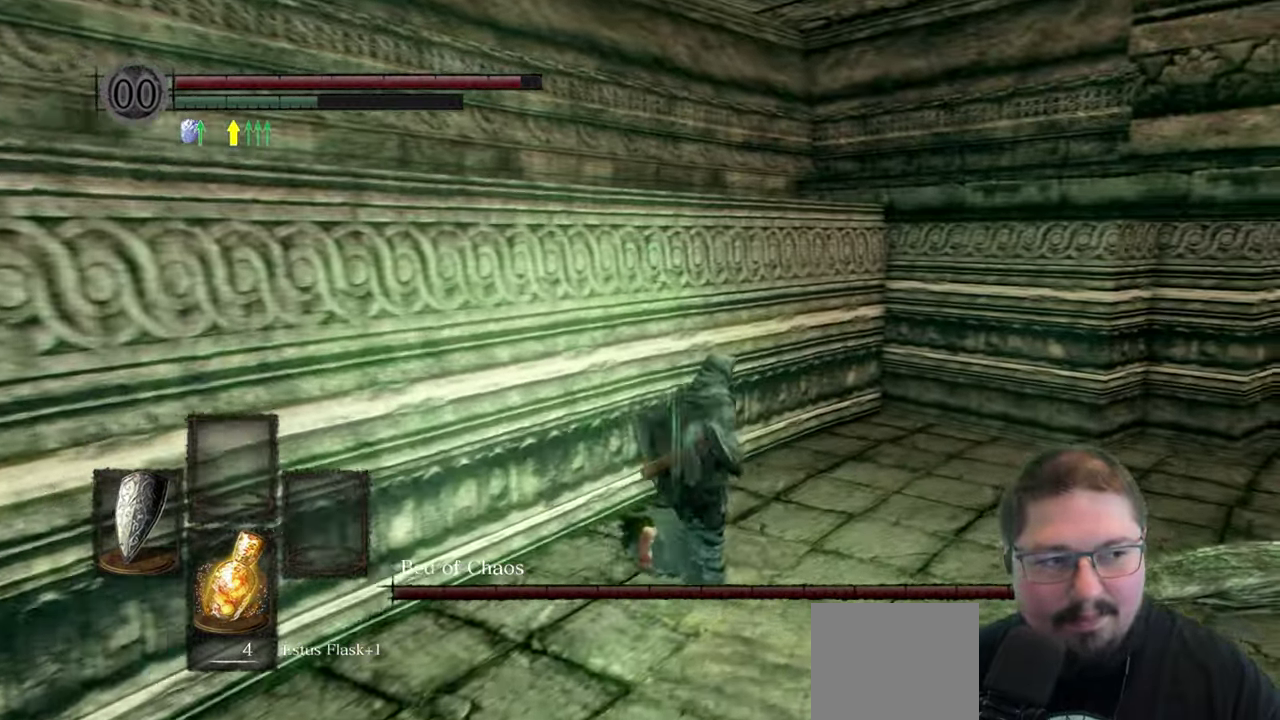
{"buttons": [], "left_stick": "up", "right_stick": "up-right", "button_events": []}
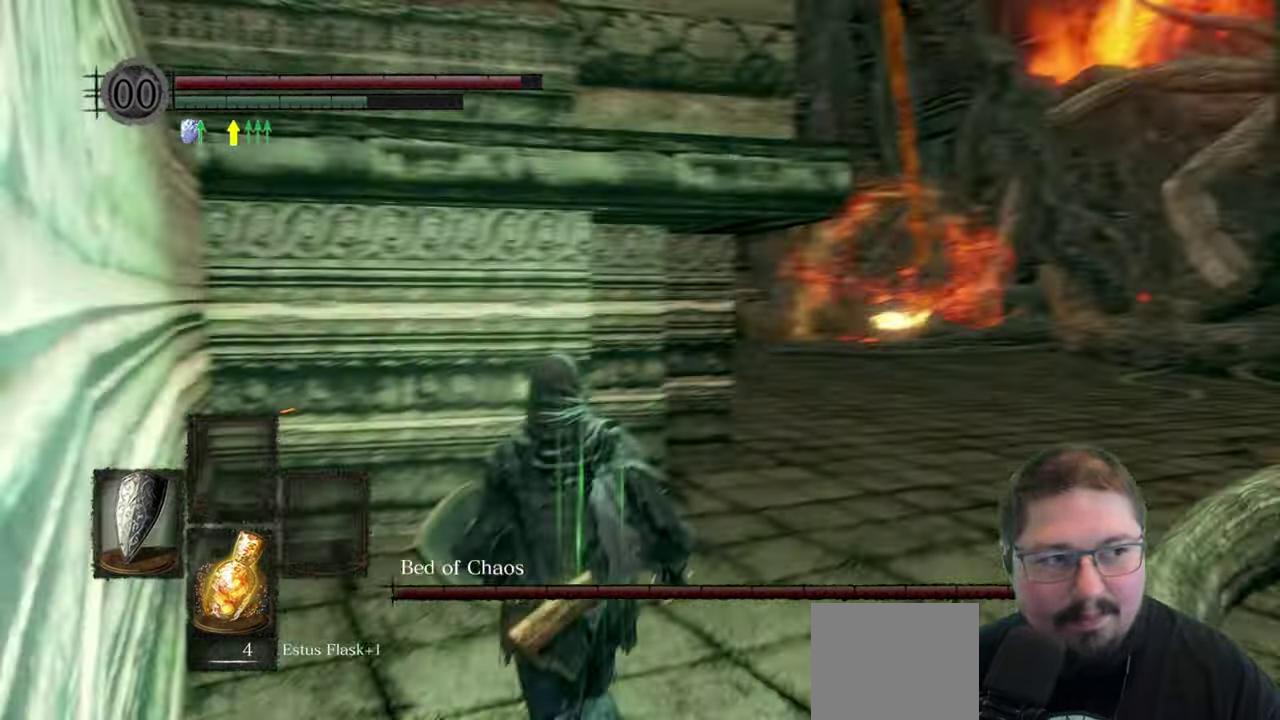
{"buttons": ["B"], "left_stick": "right", "right_stick": "center", "button_events": [[350, "B", "down"]]}
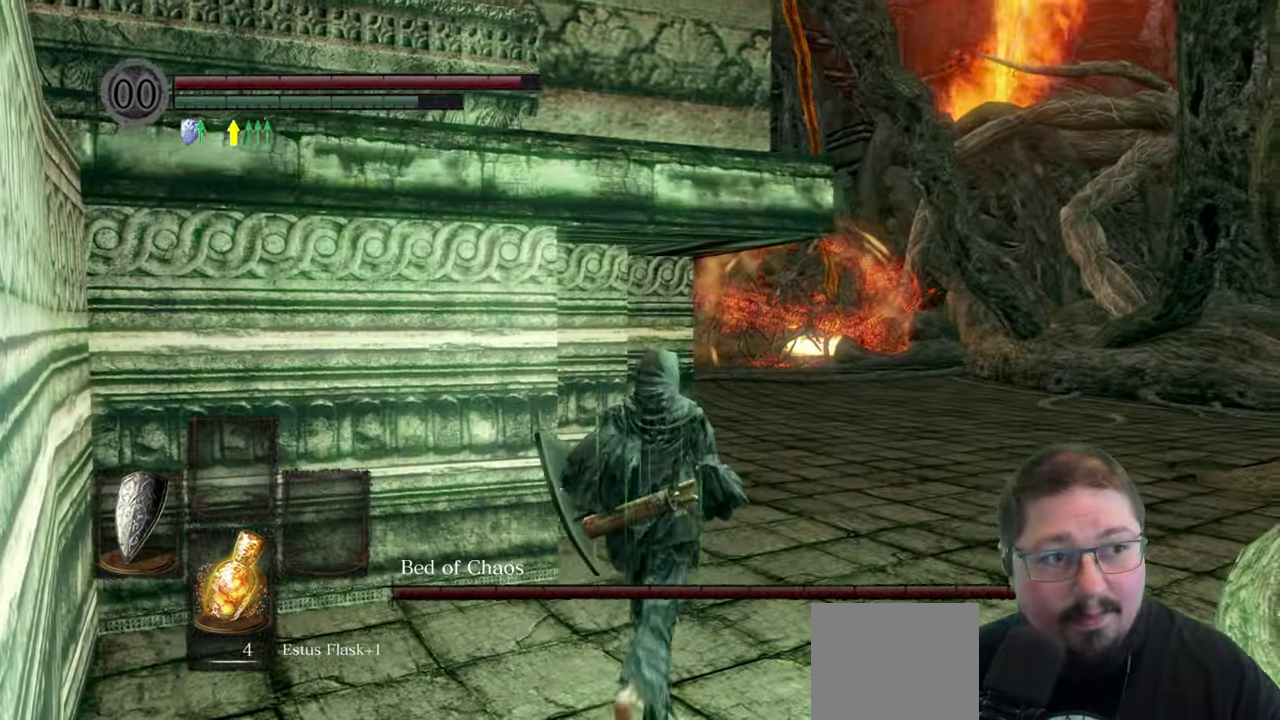
{"buttons": ["B"], "left_stick": "right", "right_stick": "center", "button_events": []}
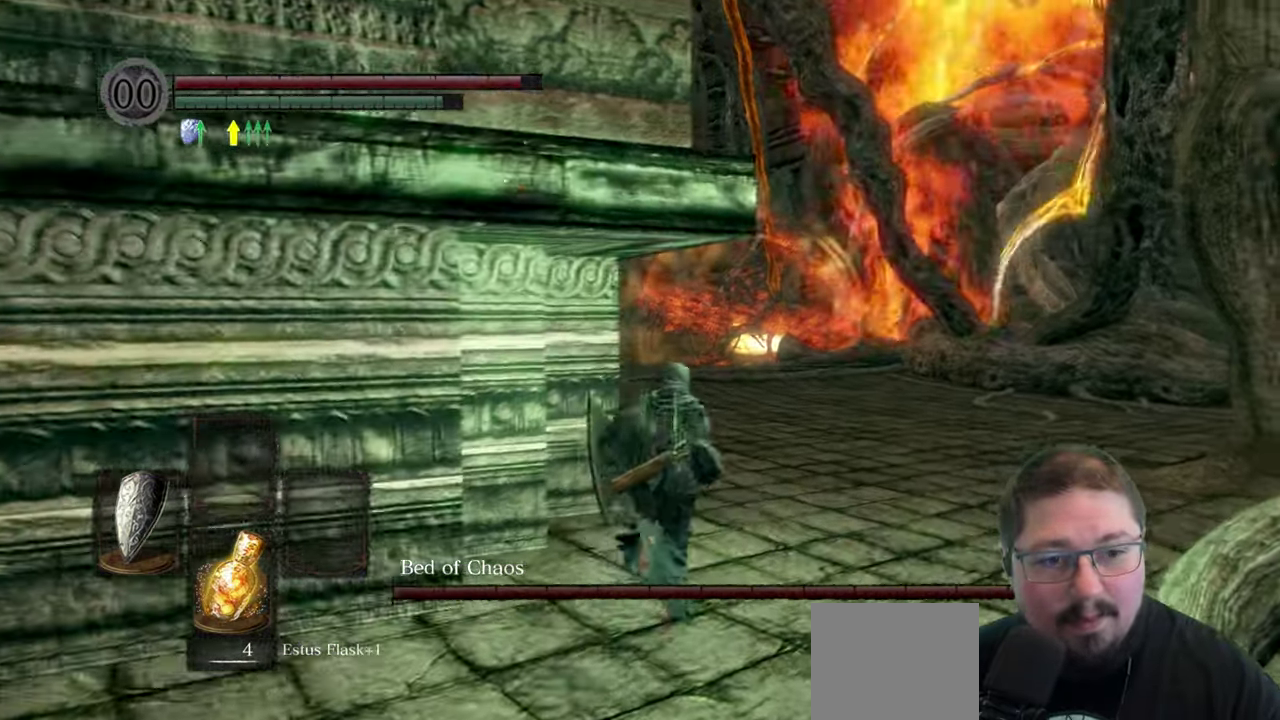
{"buttons": ["B"], "left_stick": "up", "right_stick": "center", "button_events": []}
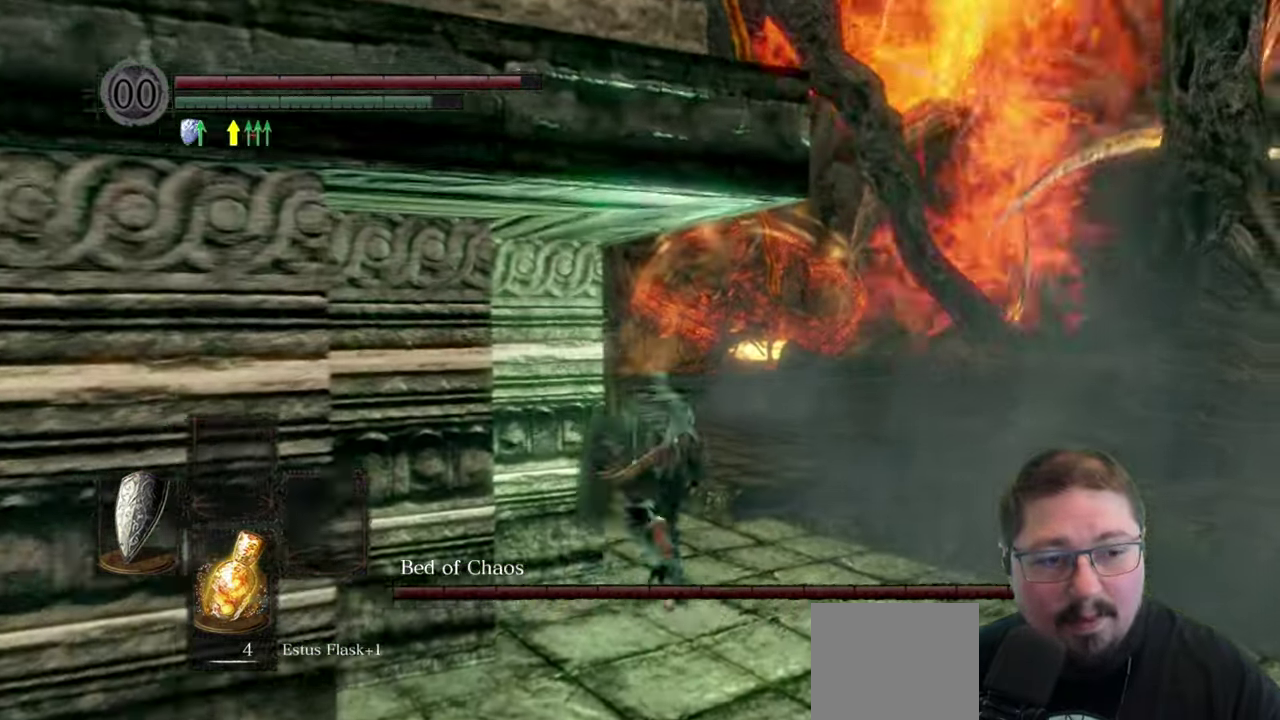
{"buttons": ["B"], "left_stick": "up-left", "right_stick": "center", "button_events": []}
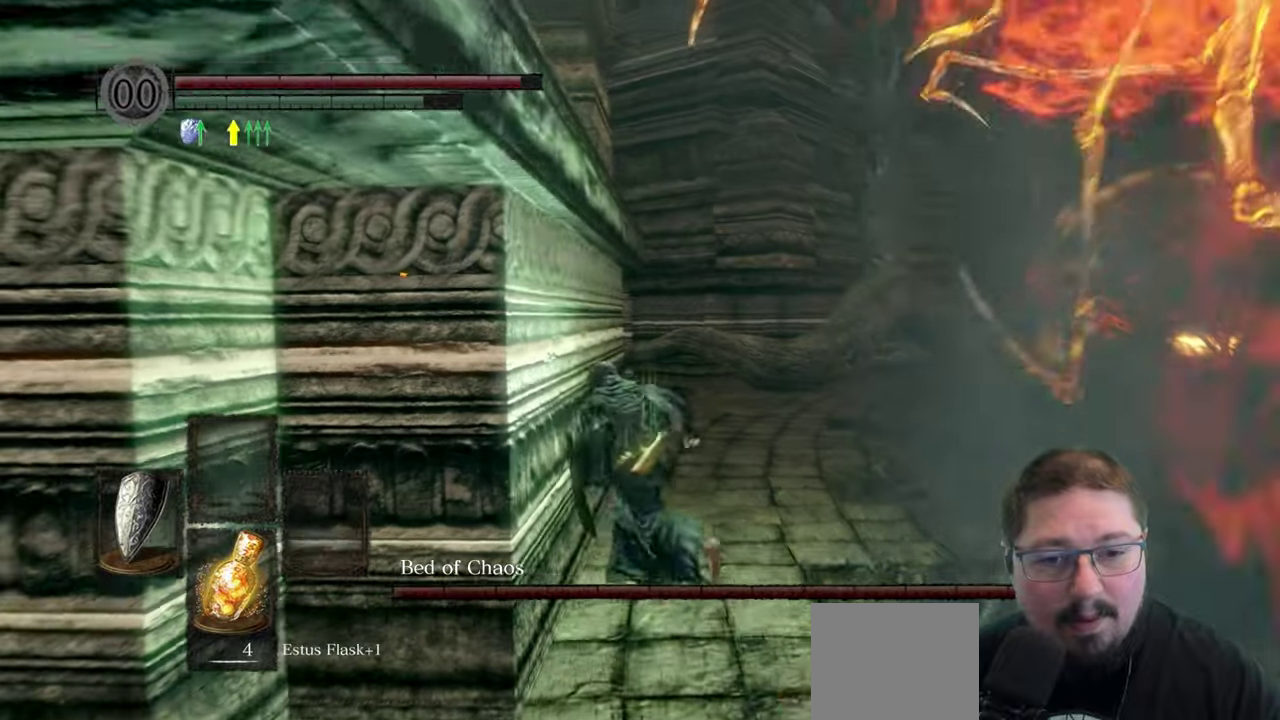
{"buttons": ["B"], "left_stick": "up", "right_stick": "center", "button_events": []}
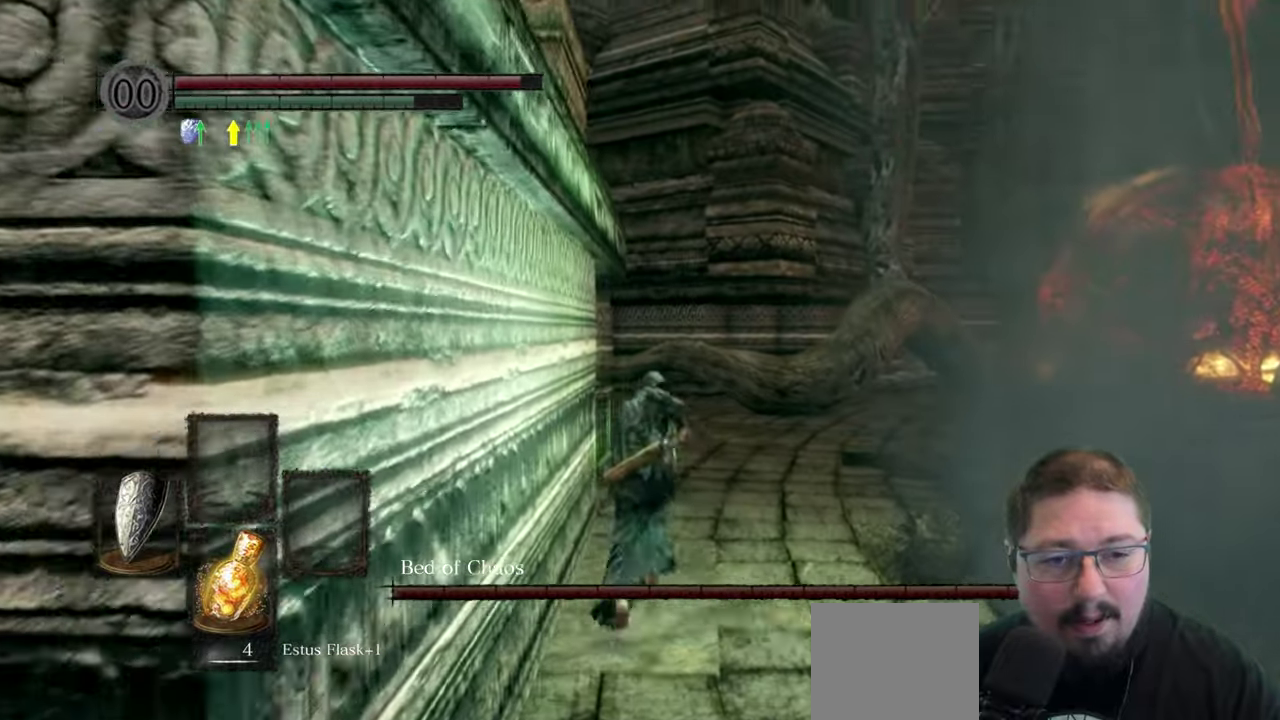
{"buttons": ["B"], "left_stick": "up-left", "right_stick": "center", "button_events": []}
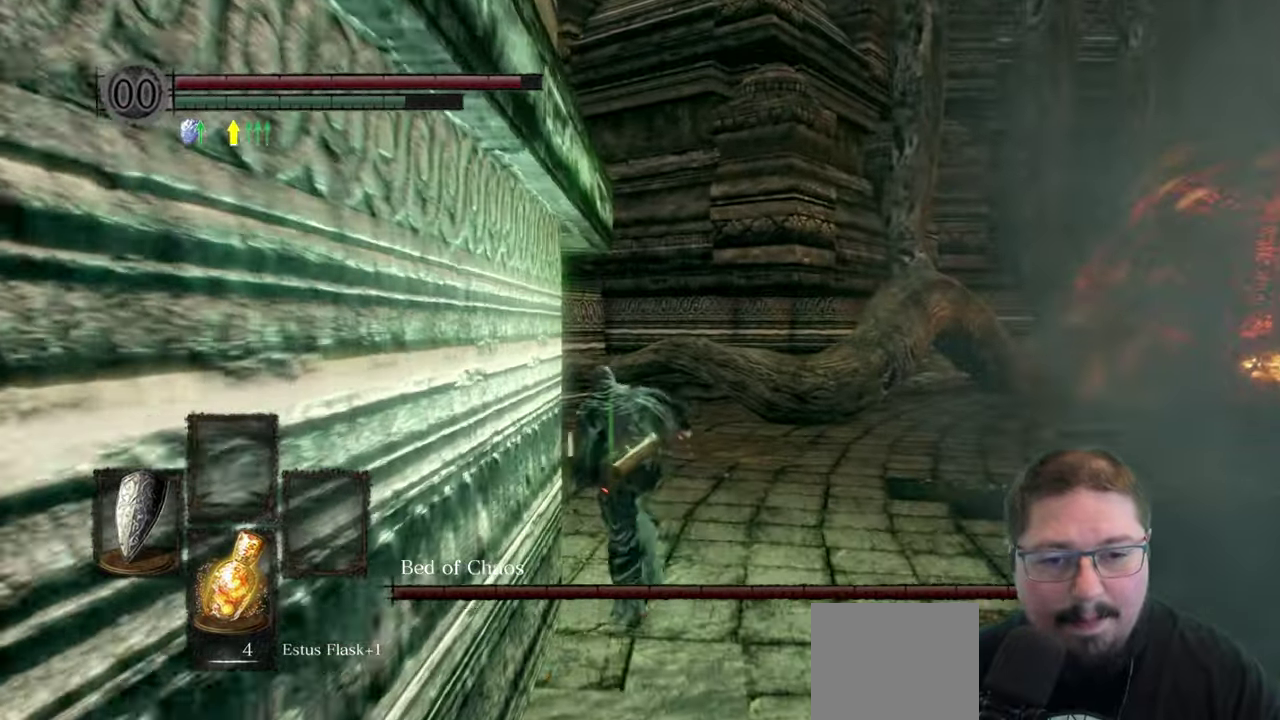
{"buttons": ["B"], "left_stick": "up-left", "right_stick": "center", "button_events": []}
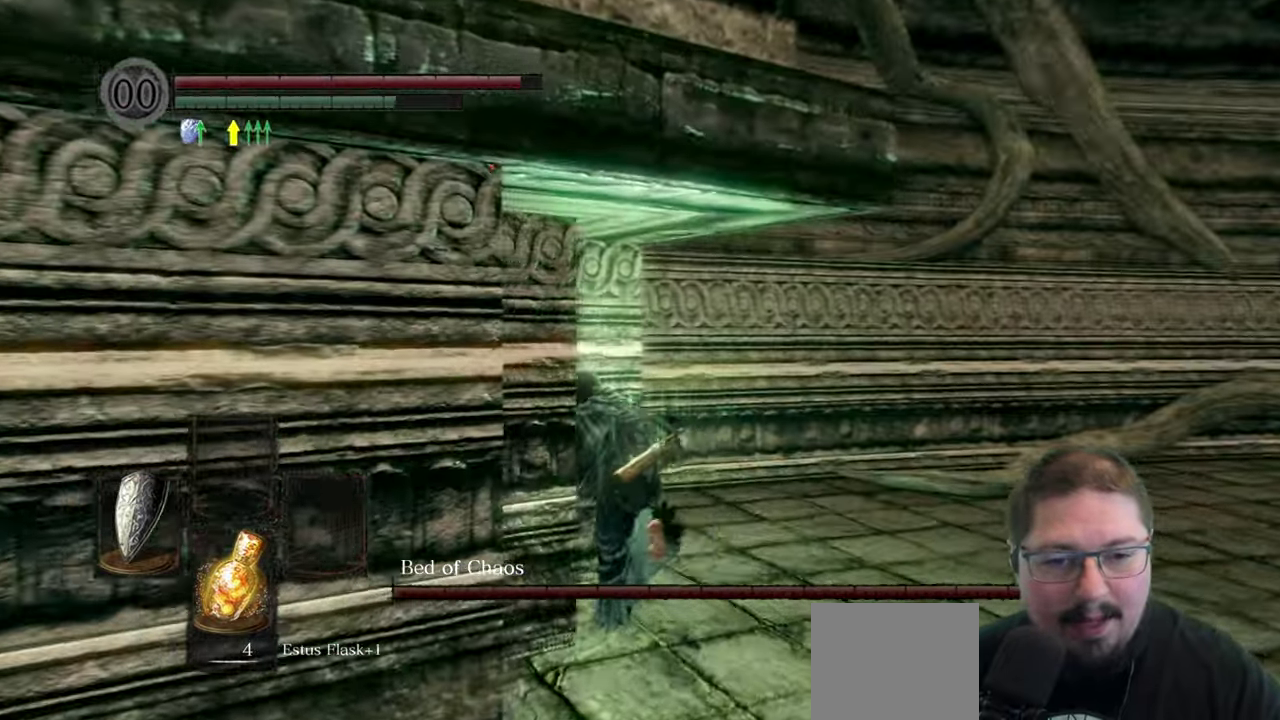
{"buttons": ["B"], "left_stick": "up", "right_stick": "center", "button_events": []}
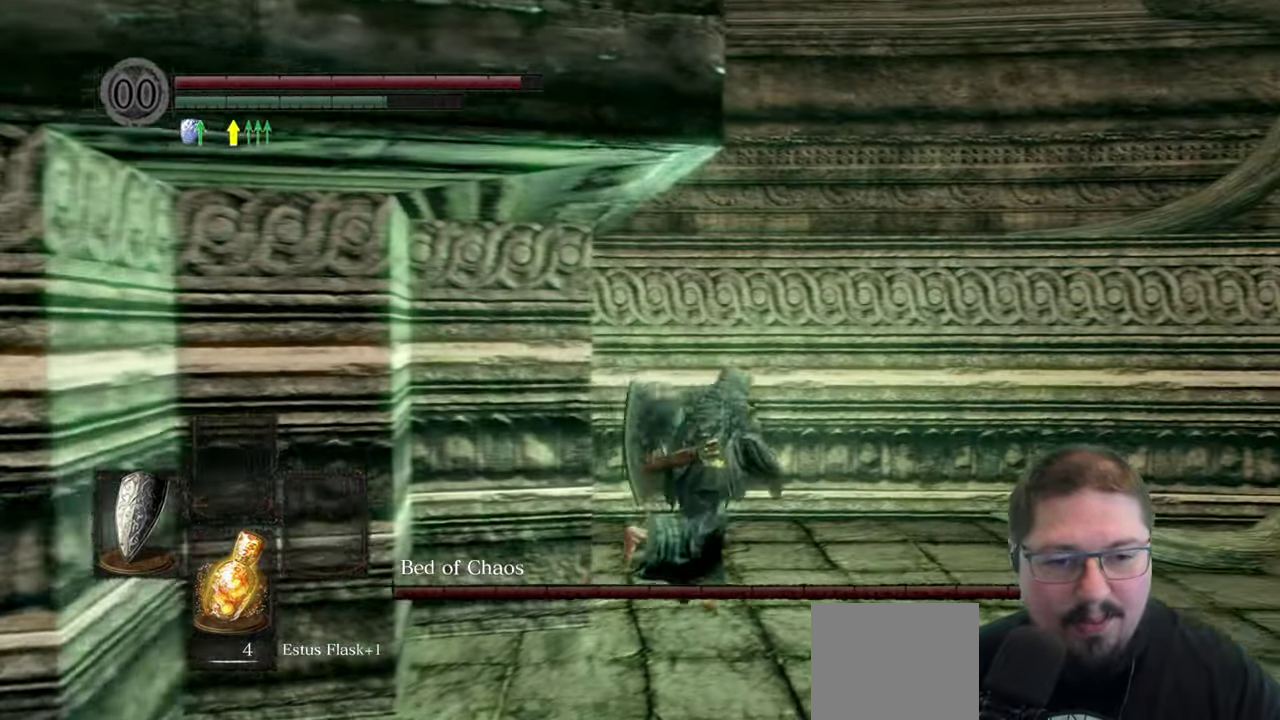
{"buttons": [], "left_stick": "up-left", "right_stick": "right", "button_events": [[266, "B", "up"]]}
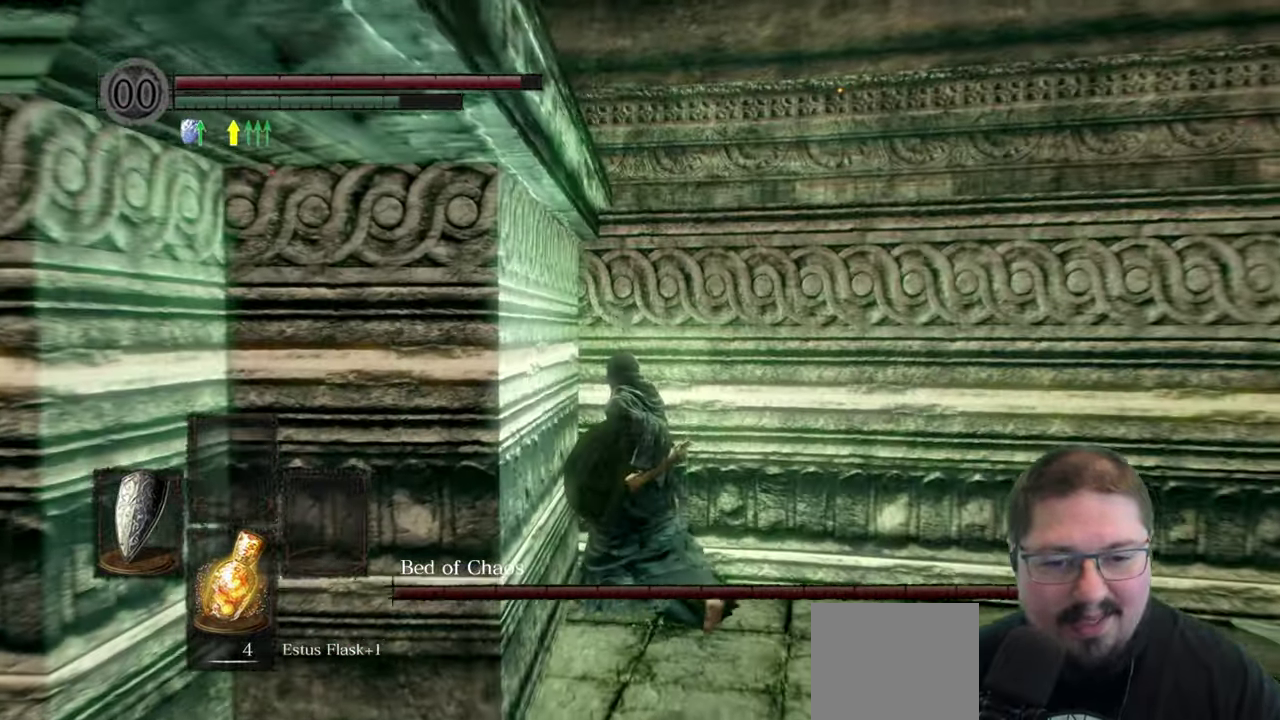
{"buttons": [], "left_stick": "center", "right_stick": "right", "button_events": []}
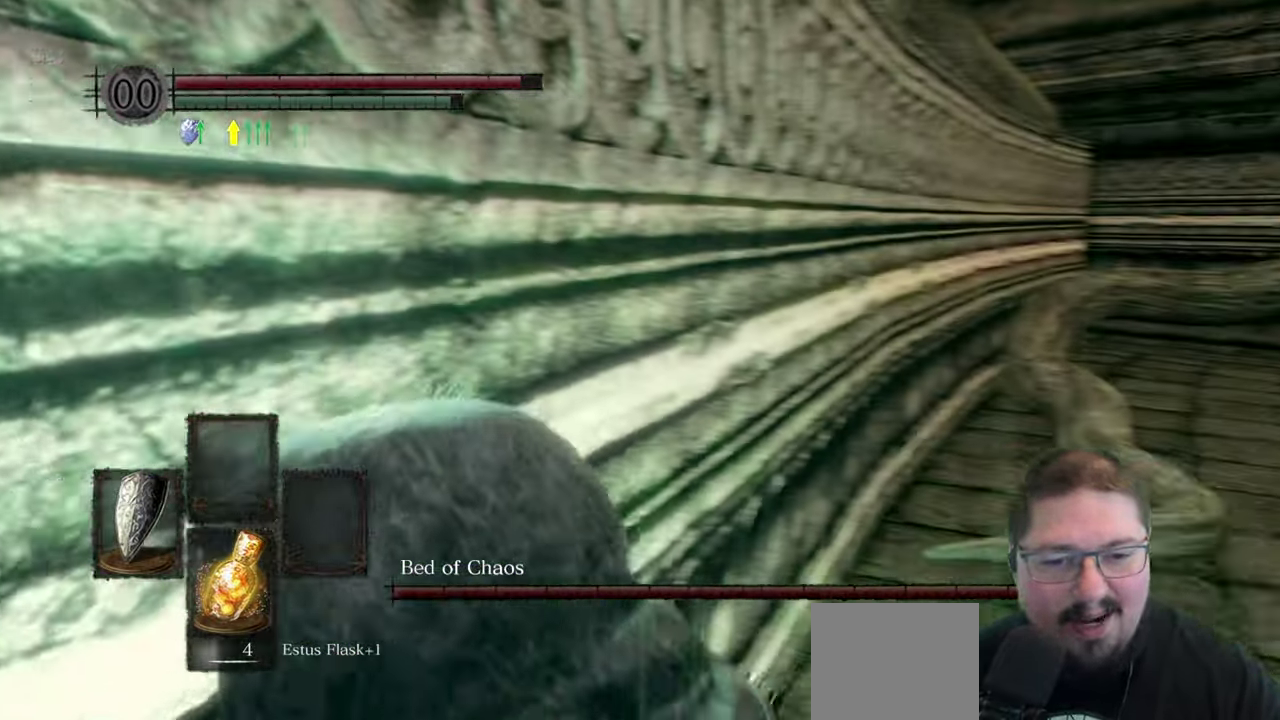
{"buttons": [], "left_stick": "down", "right_stick": "center", "button_events": []}
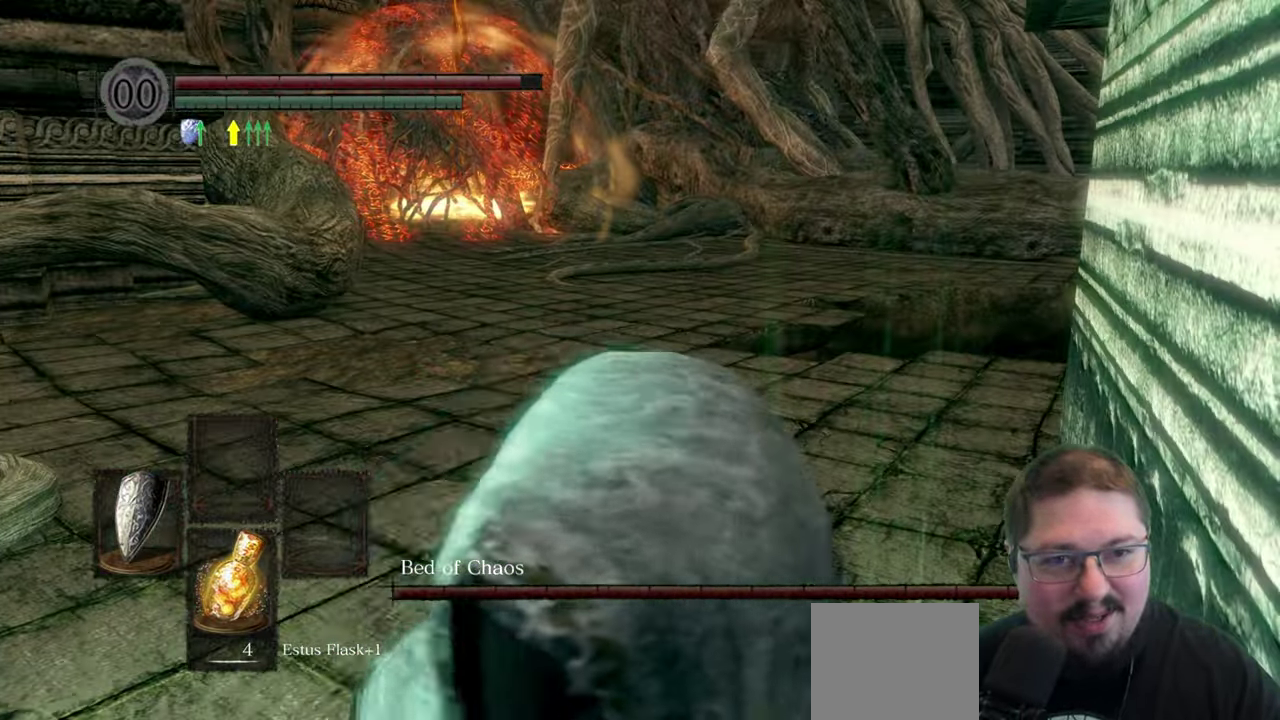
{"buttons": [], "left_stick": "center", "right_stick": "center", "button_events": []}
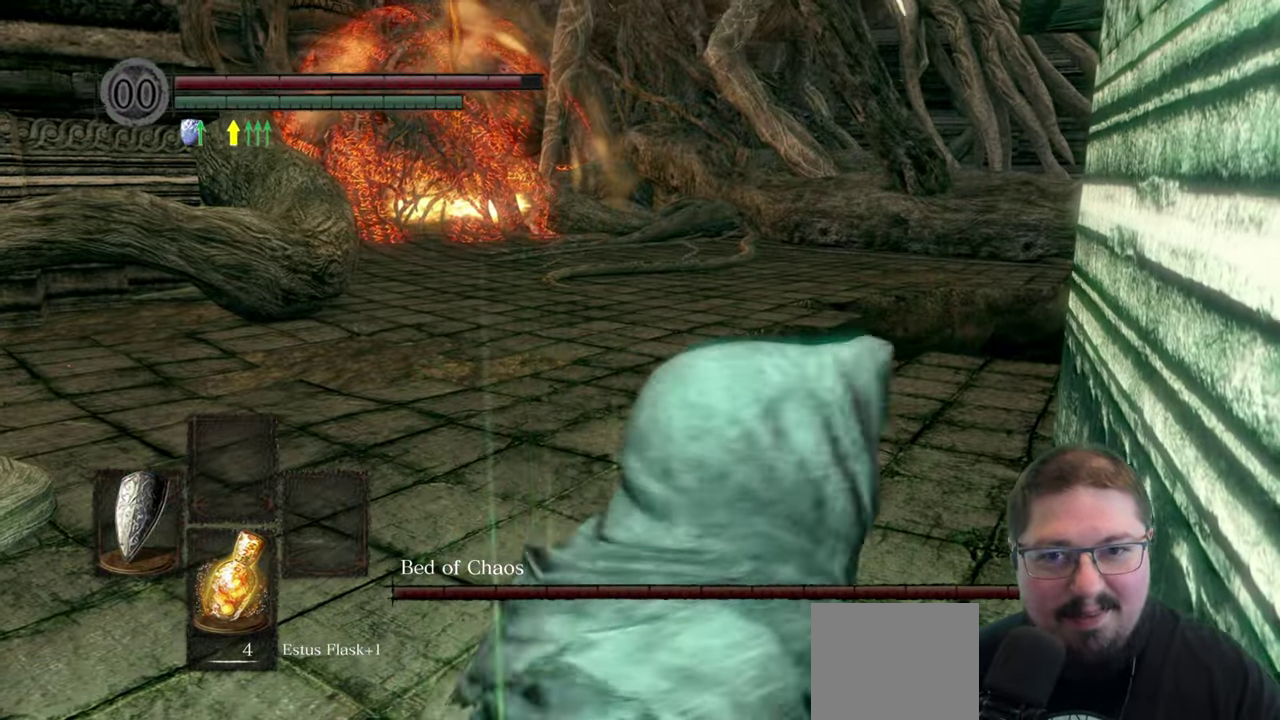
{"buttons": [], "left_stick": "center", "right_stick": "center", "button_events": []}
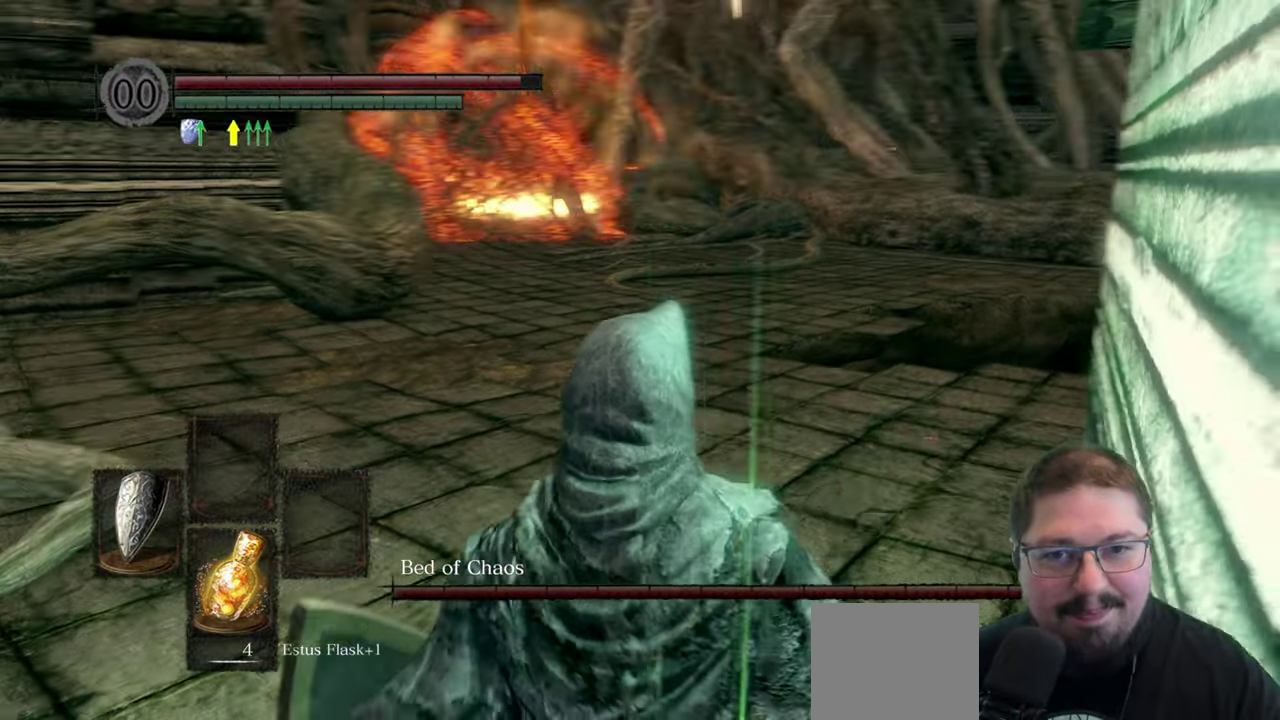
{"buttons": [], "left_stick": "center", "right_stick": "center", "button_events": []}
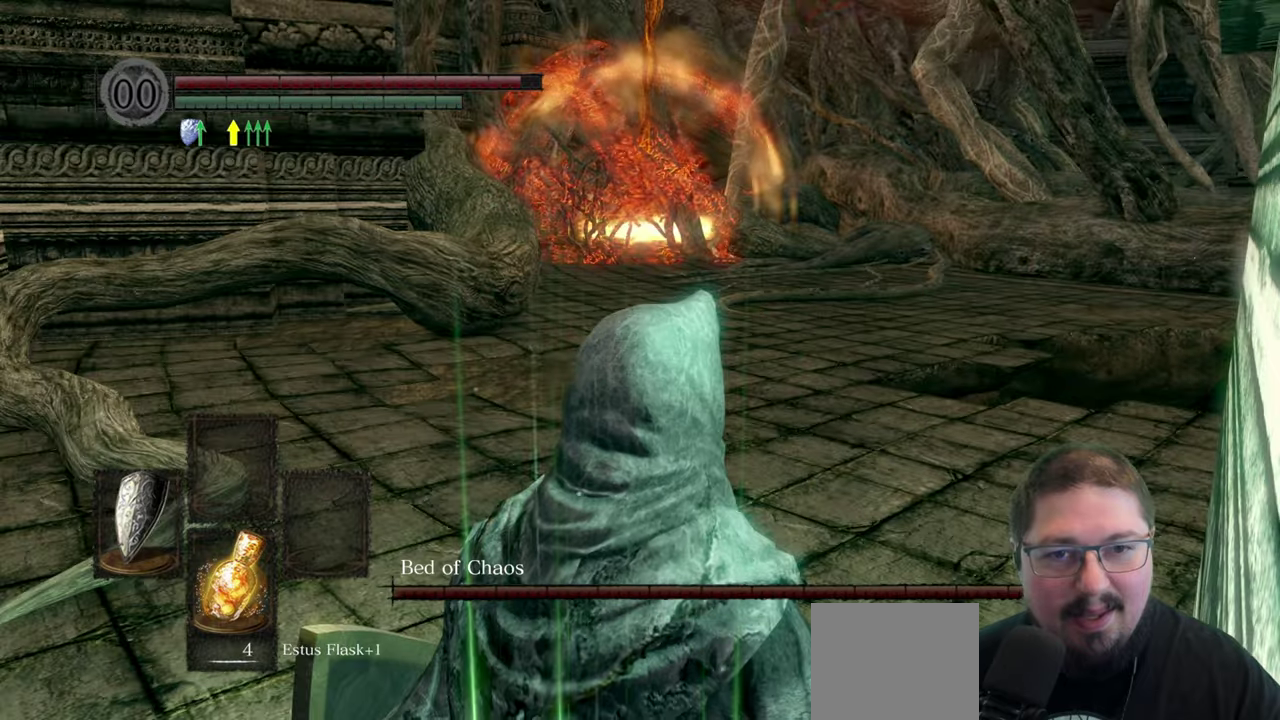
{"buttons": [], "left_stick": "center", "right_stick": "center", "button_events": []}
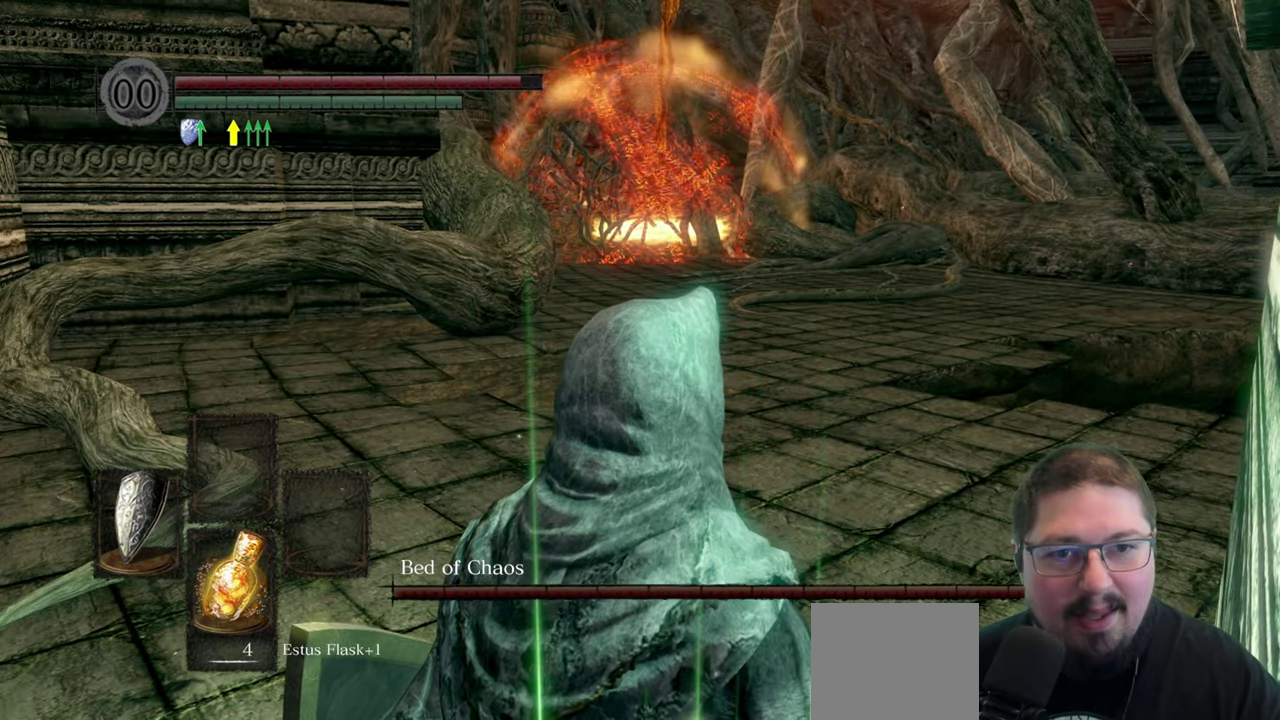
{"buttons": ["L1"], "left_stick": "center", "right_stick": "center", "button_events": [[433, "L1", "down"]]}